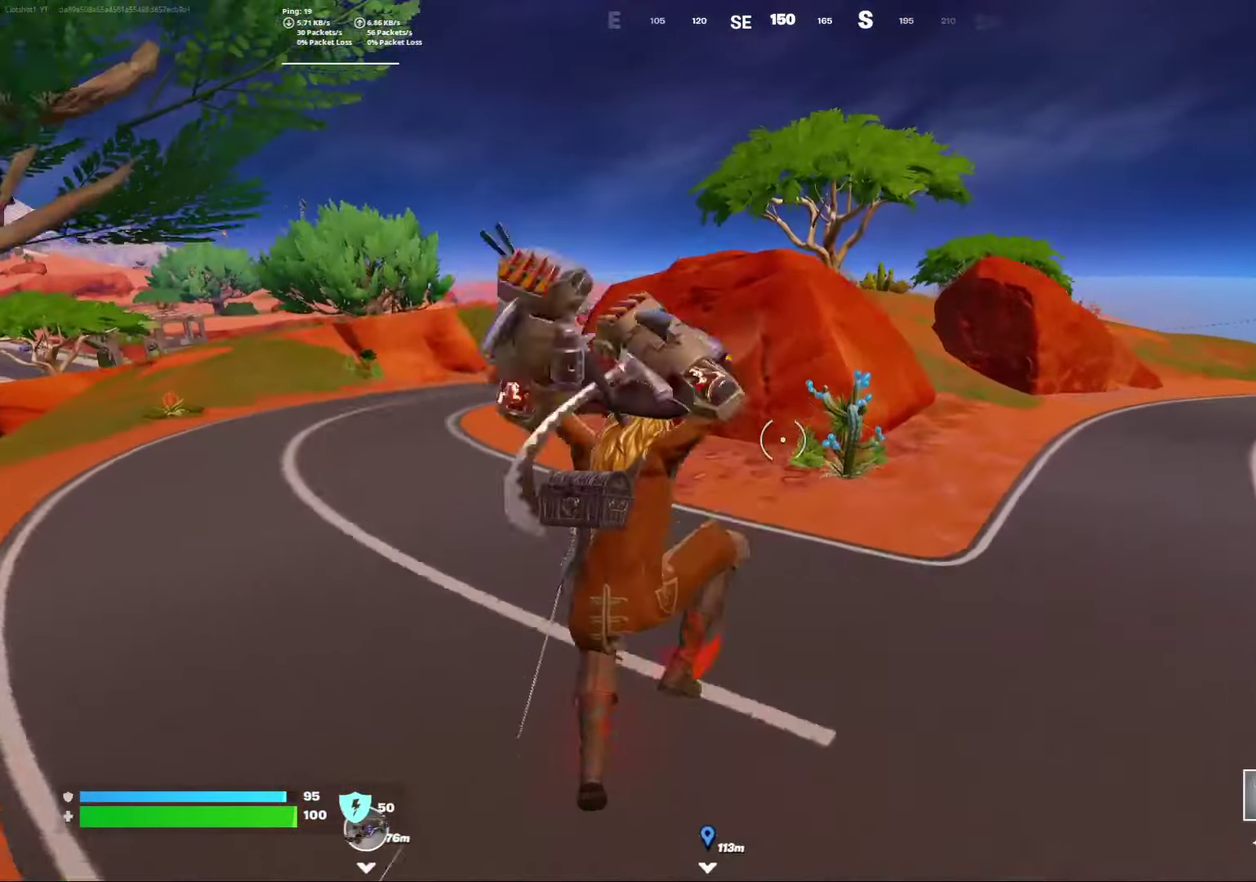
Gameplay with a controller (Xbox layout); each line is a JSON object with the inputs held at the frame after it (dt_ms = milliseconds from this image to that frame). "events" lists button and stick changes between this image and that frame as [ms after this image, input, new state], when the widget could be followed in between. Not read: L1 R1.
{"dt_ms": 400, "buttons": [], "left_stick": "center", "right_stick": "center", "events": [[50, "Y", "up"], [167, "right_stick", "left"], [183, "left_stick", "left"], [217, "right_stick", "down-left"], [267, "right_stick", "center"], [367, "left_stick", "center"]]}
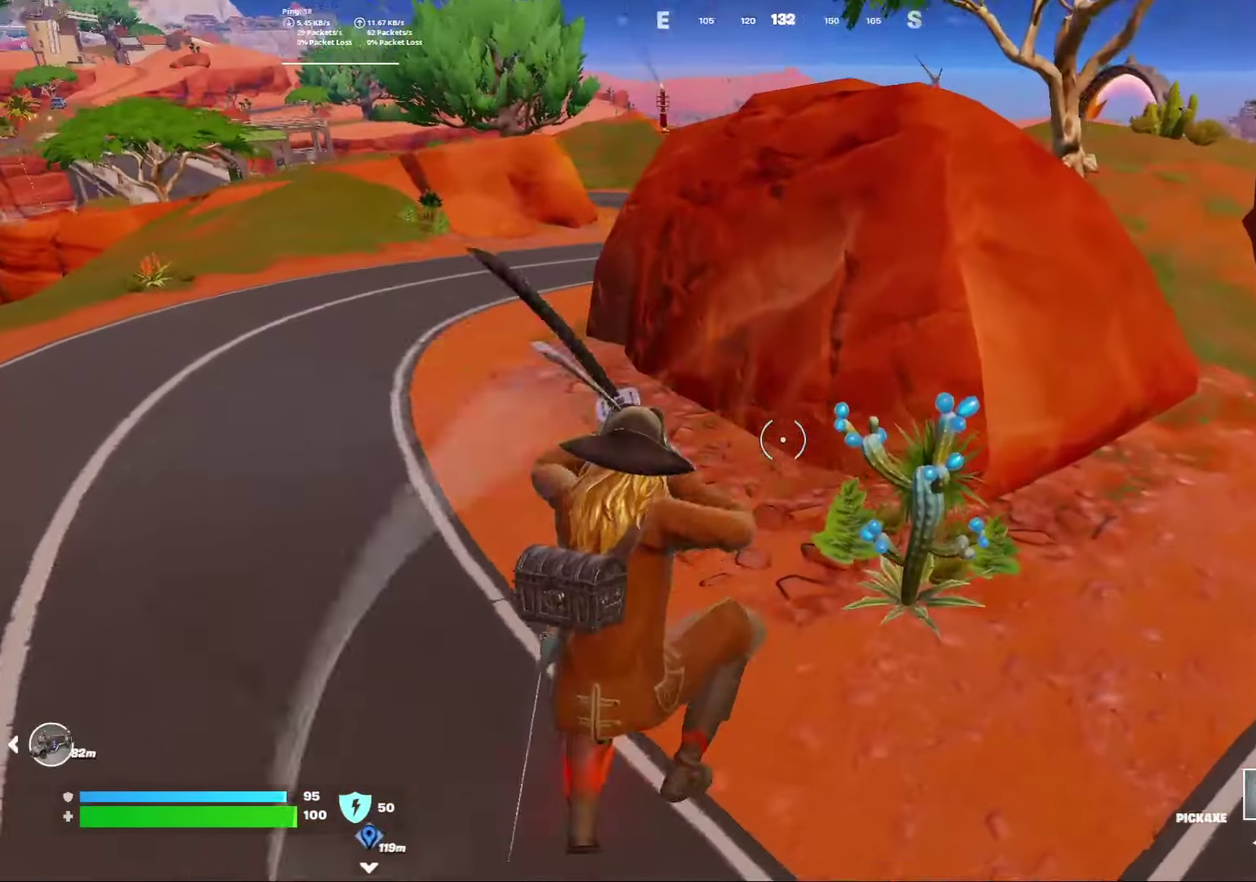
{"dt_ms": 800, "buttons": [], "left_stick": "right", "right_stick": "left"}
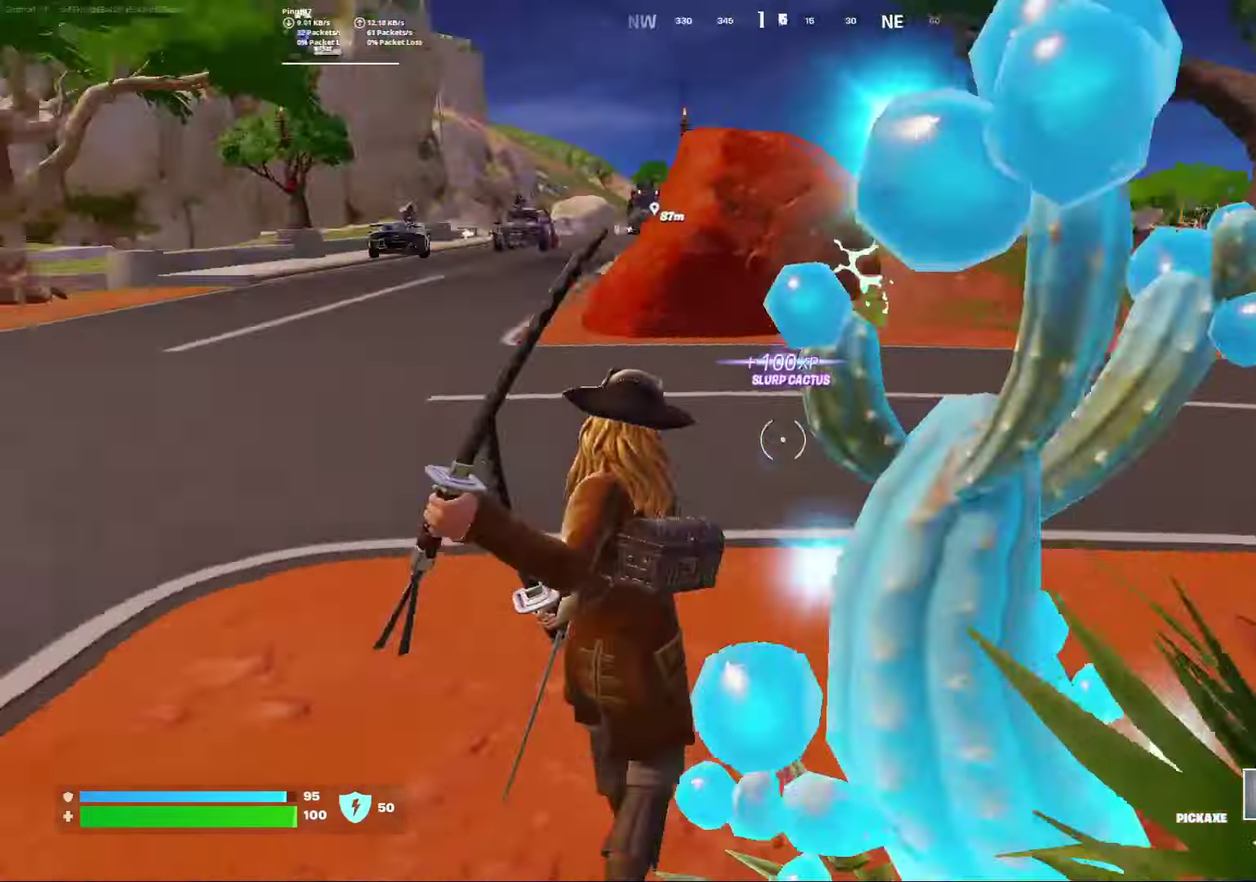
{"dt_ms": 300, "buttons": [], "left_stick": "center", "right_stick": "center"}
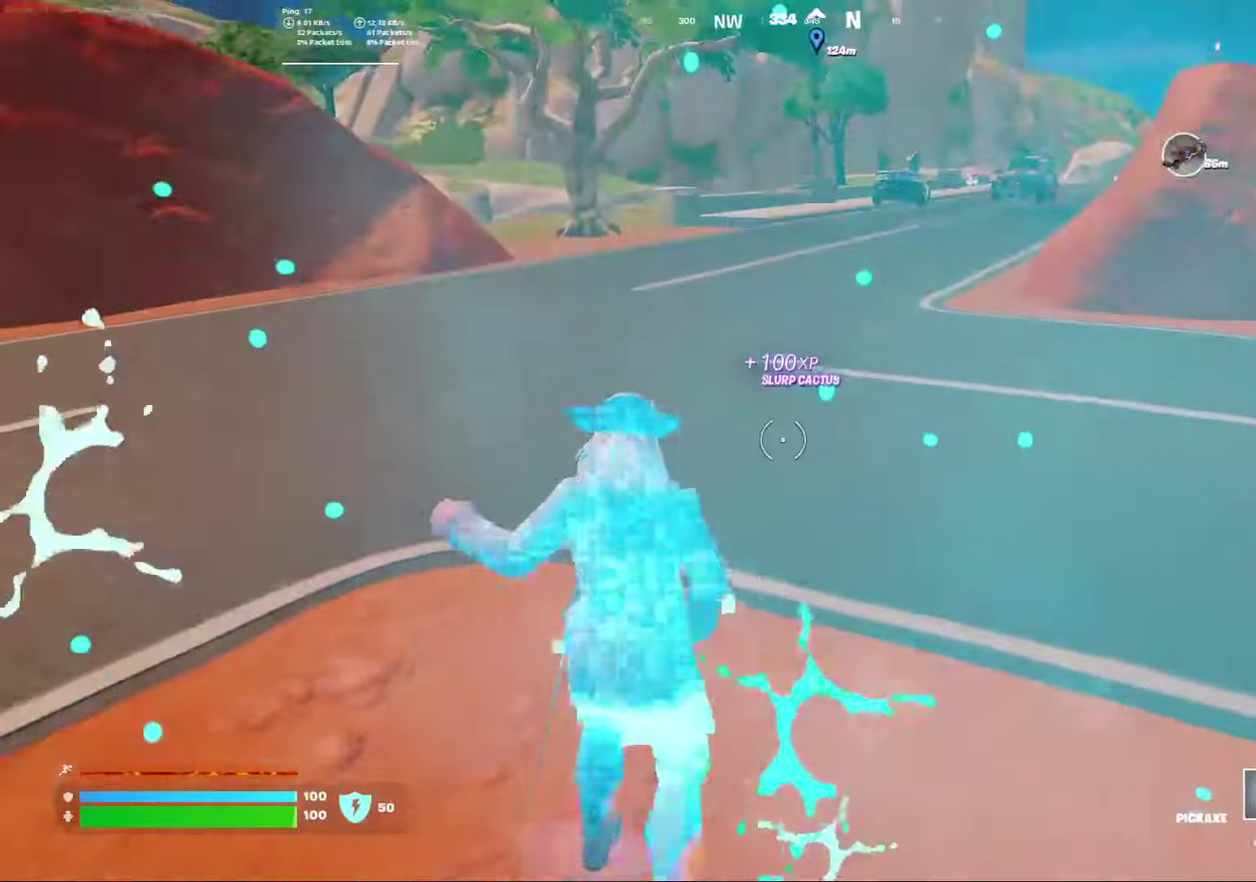
{"dt_ms": 600, "buttons": [], "left_stick": "center", "right_stick": "center", "events": [[167, "A", "down"], [300, "A", "up"]]}
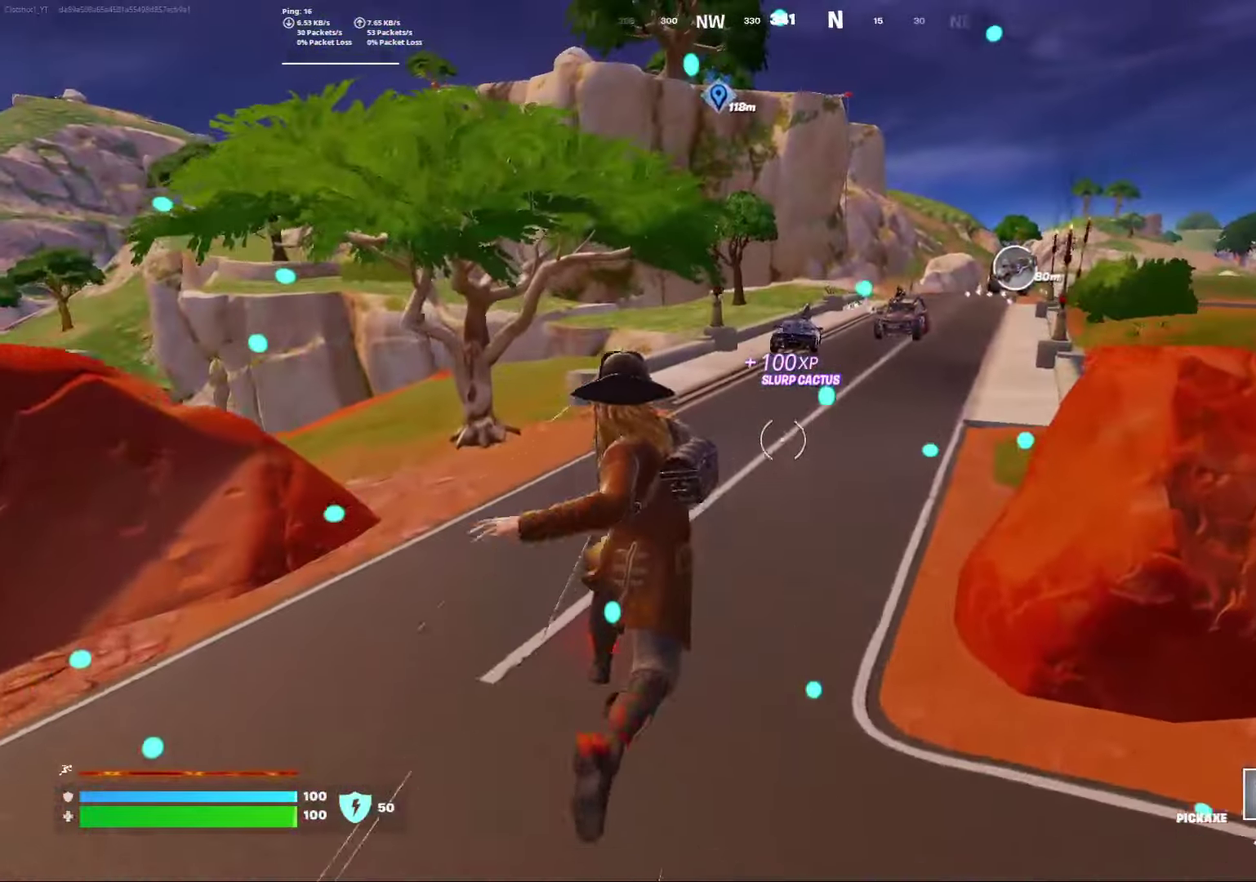
{"dt_ms": 400, "buttons": ["R3"], "left_stick": "right", "right_stick": "center"}
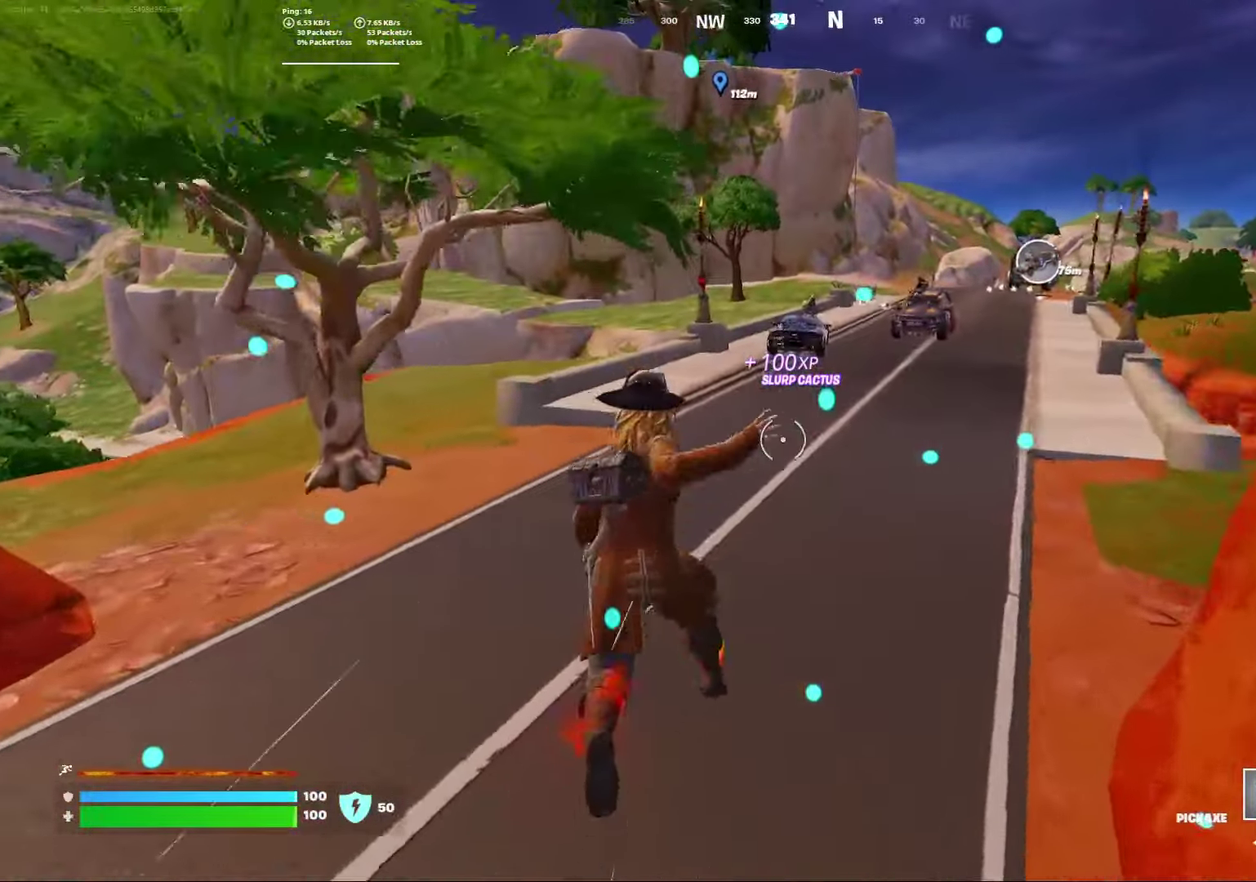
{"dt_ms": 400, "buttons": [], "left_stick": "right", "right_stick": "center"}
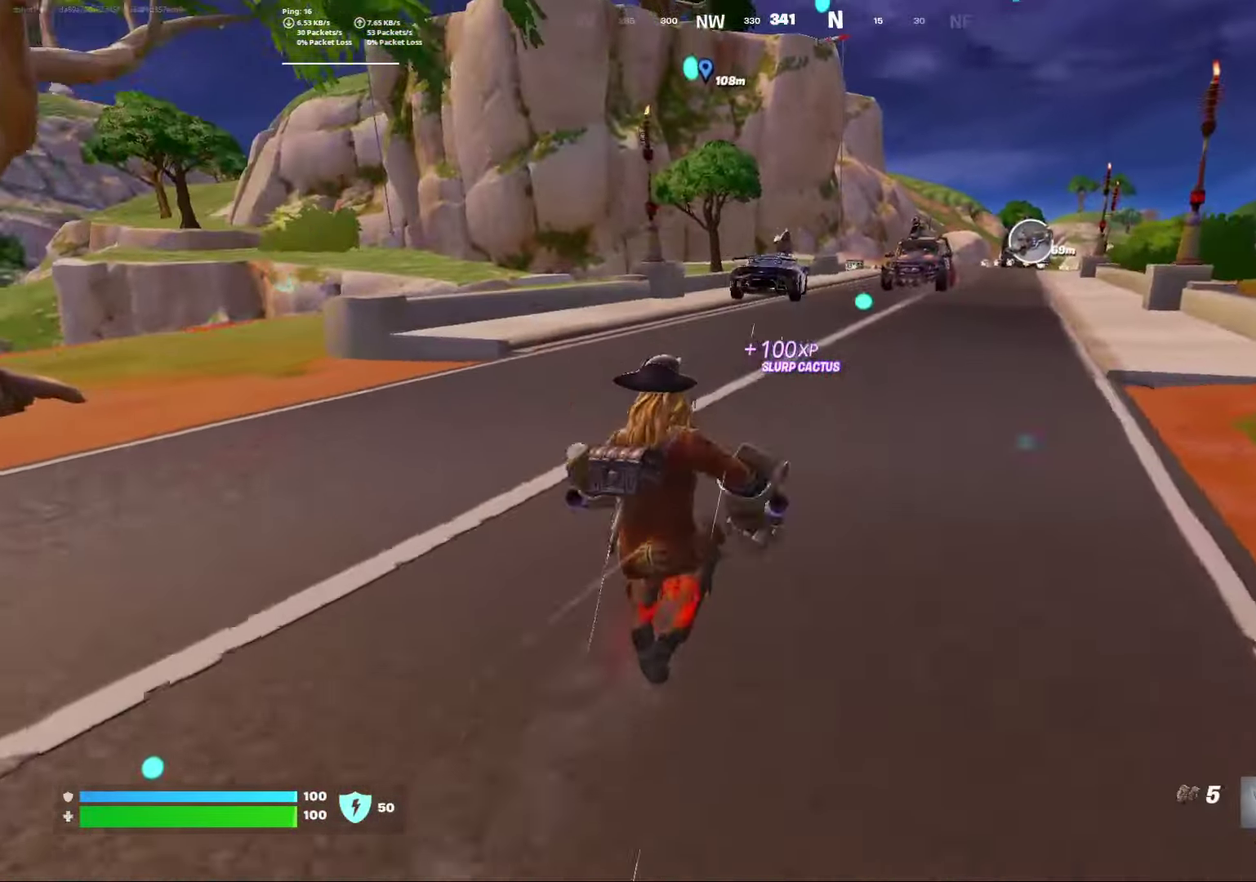
{"dt_ms": 800, "buttons": [], "left_stick": "right", "right_stick": "center", "events": [[300, "A", "down"], [433, "A", "up"]]}
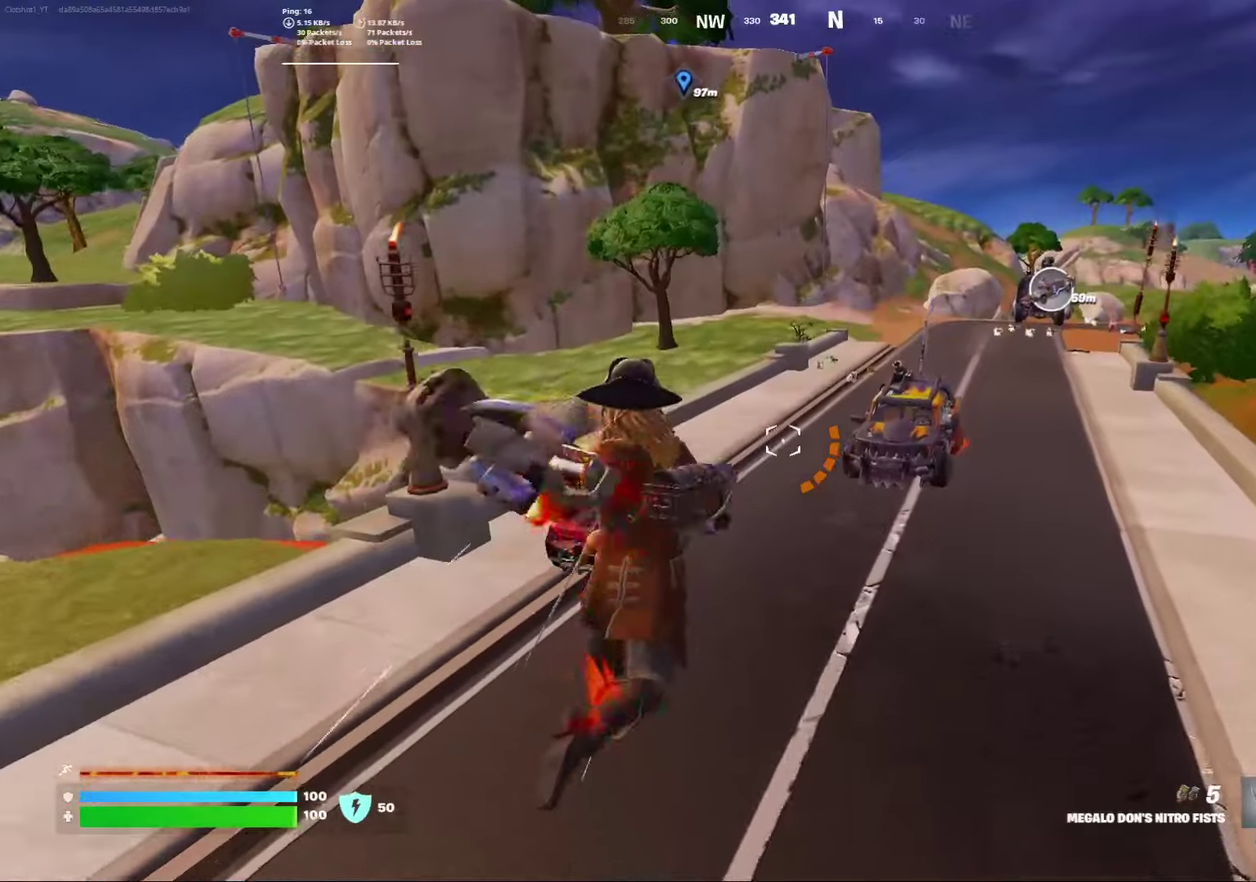
{"dt_ms": 300, "buttons": [], "left_stick": "right", "right_stick": "center", "events": []}
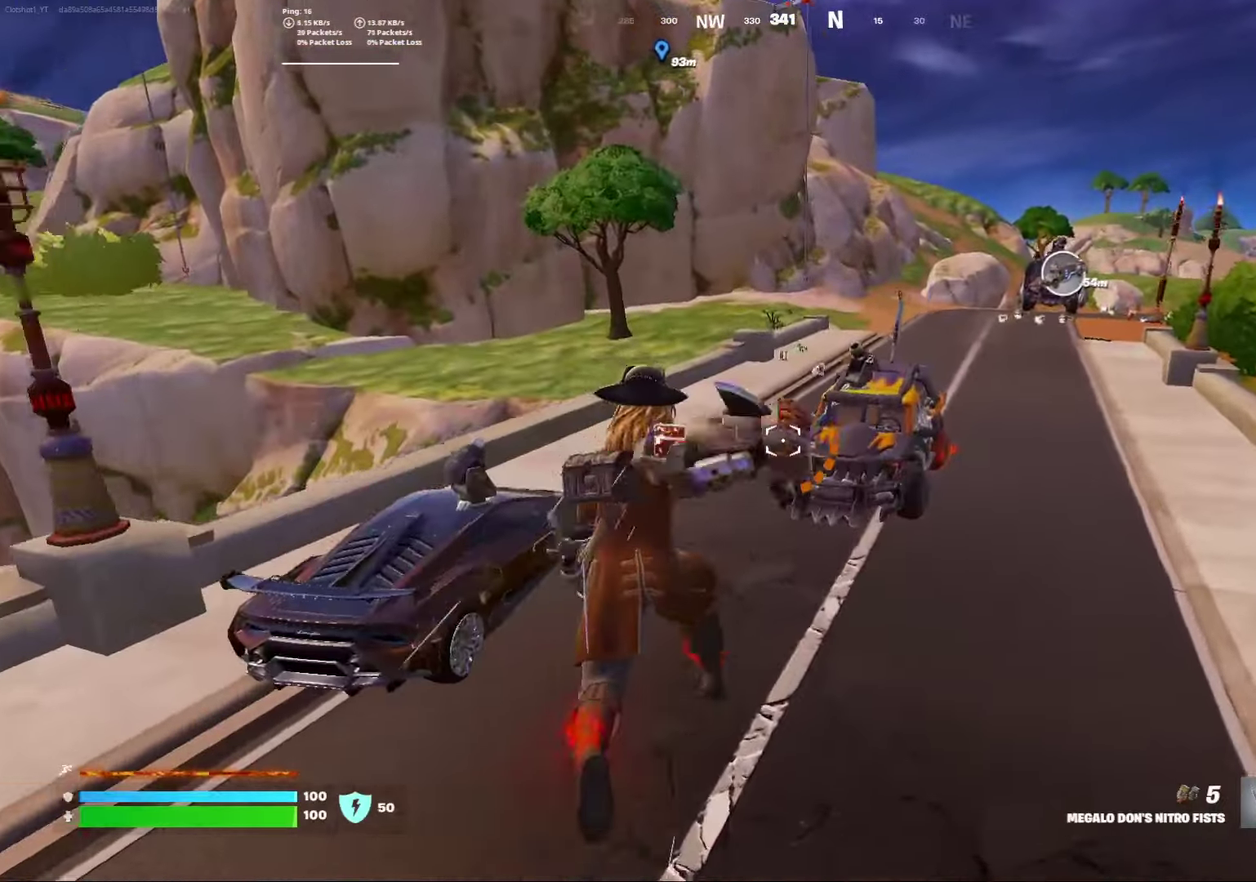
{"dt_ms": 500, "buttons": [], "left_stick": "down-right", "right_stick": "left", "events": [[100, "left_stick", "down-right"], [317, "right_stick", "left"]]}
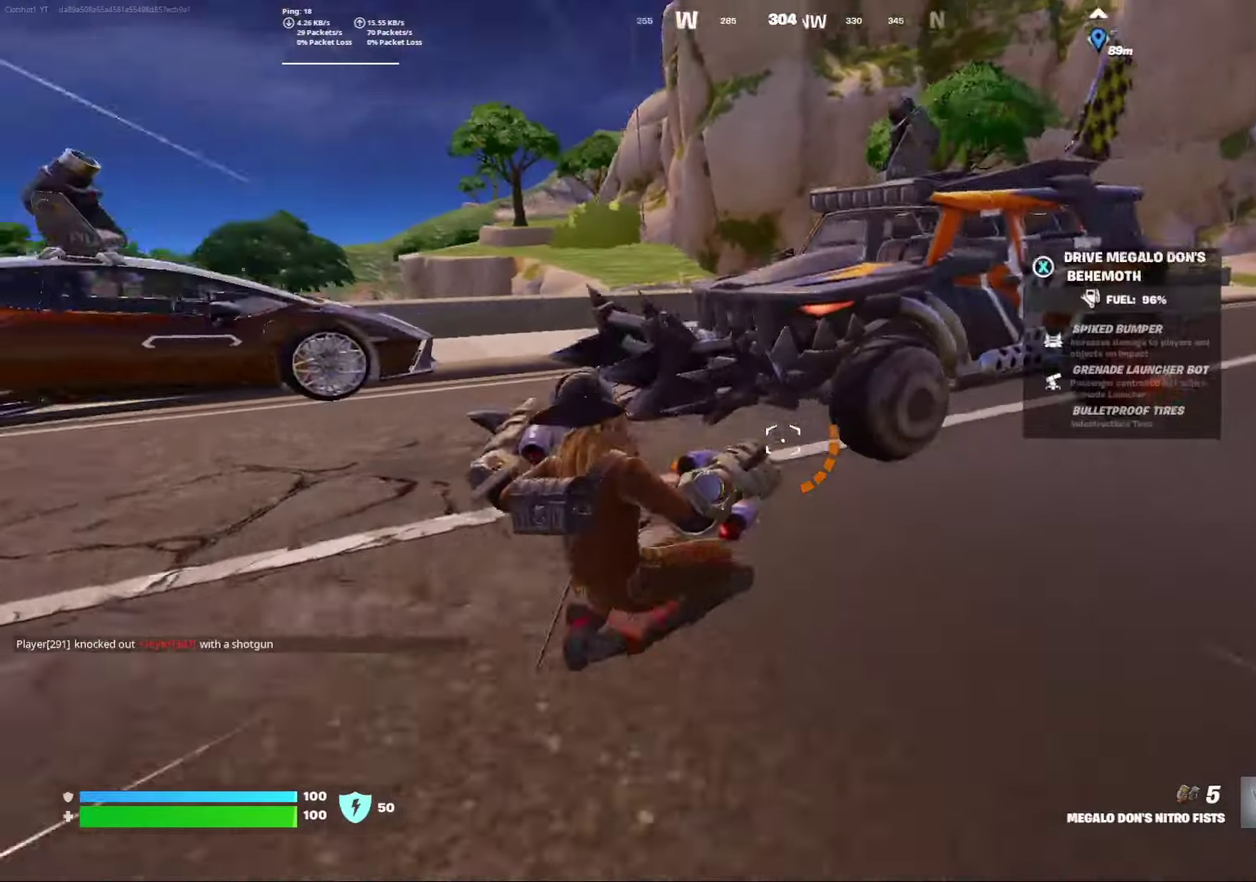
{"dt_ms": 300, "buttons": ["R3"], "left_stick": "down-right", "right_stick": "center"}
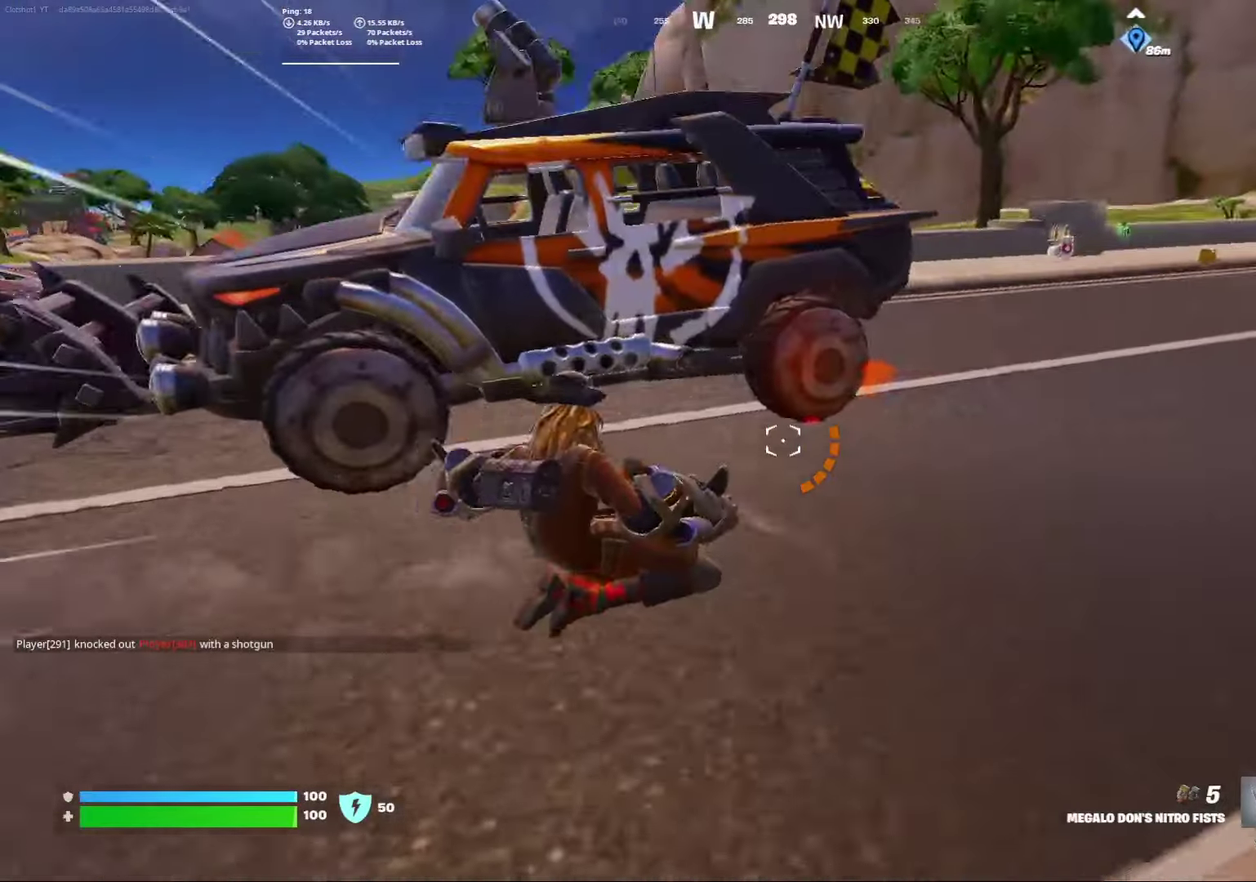
{"dt_ms": 800, "buttons": [], "left_stick": "down", "right_stick": "center"}
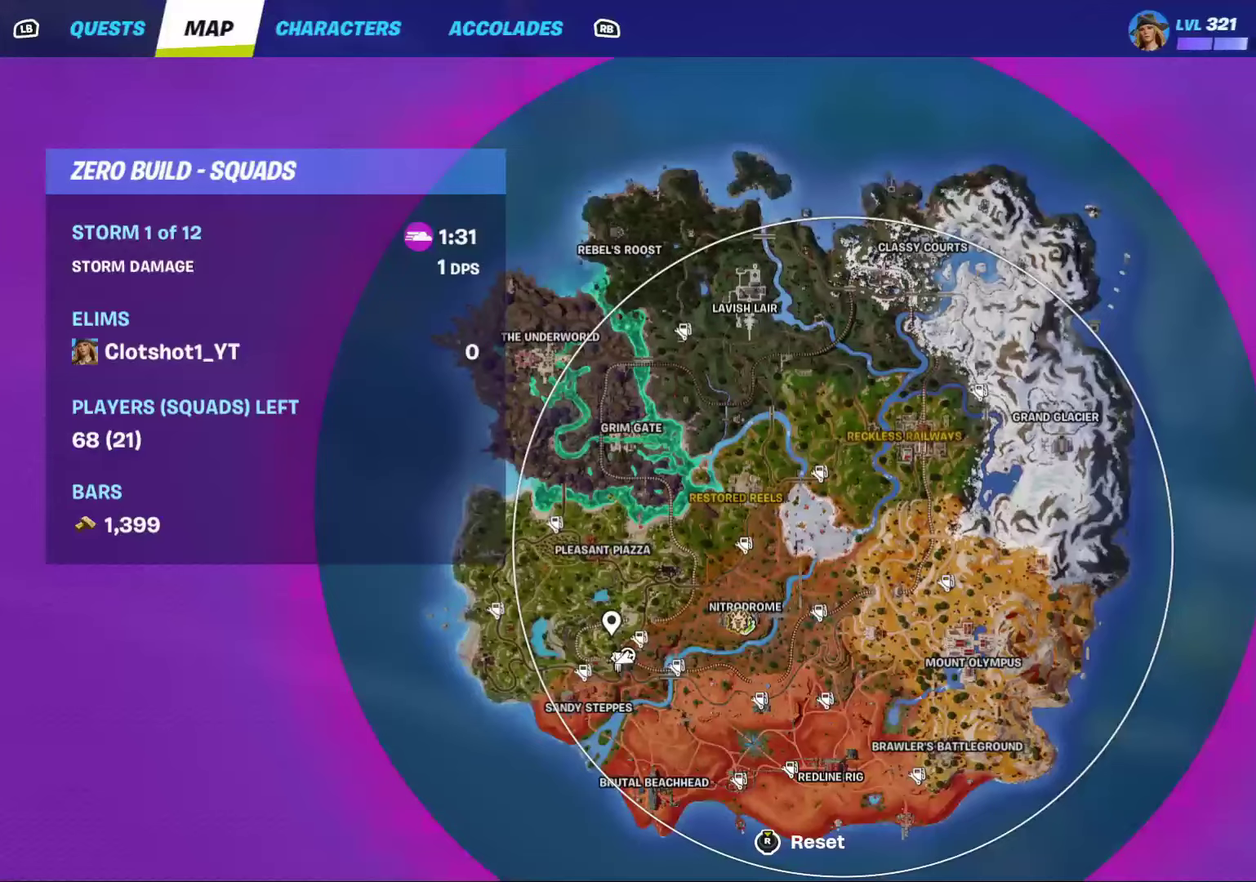
{"dt_ms": 400, "buttons": [], "left_stick": "down", "right_stick": "center", "events": []}
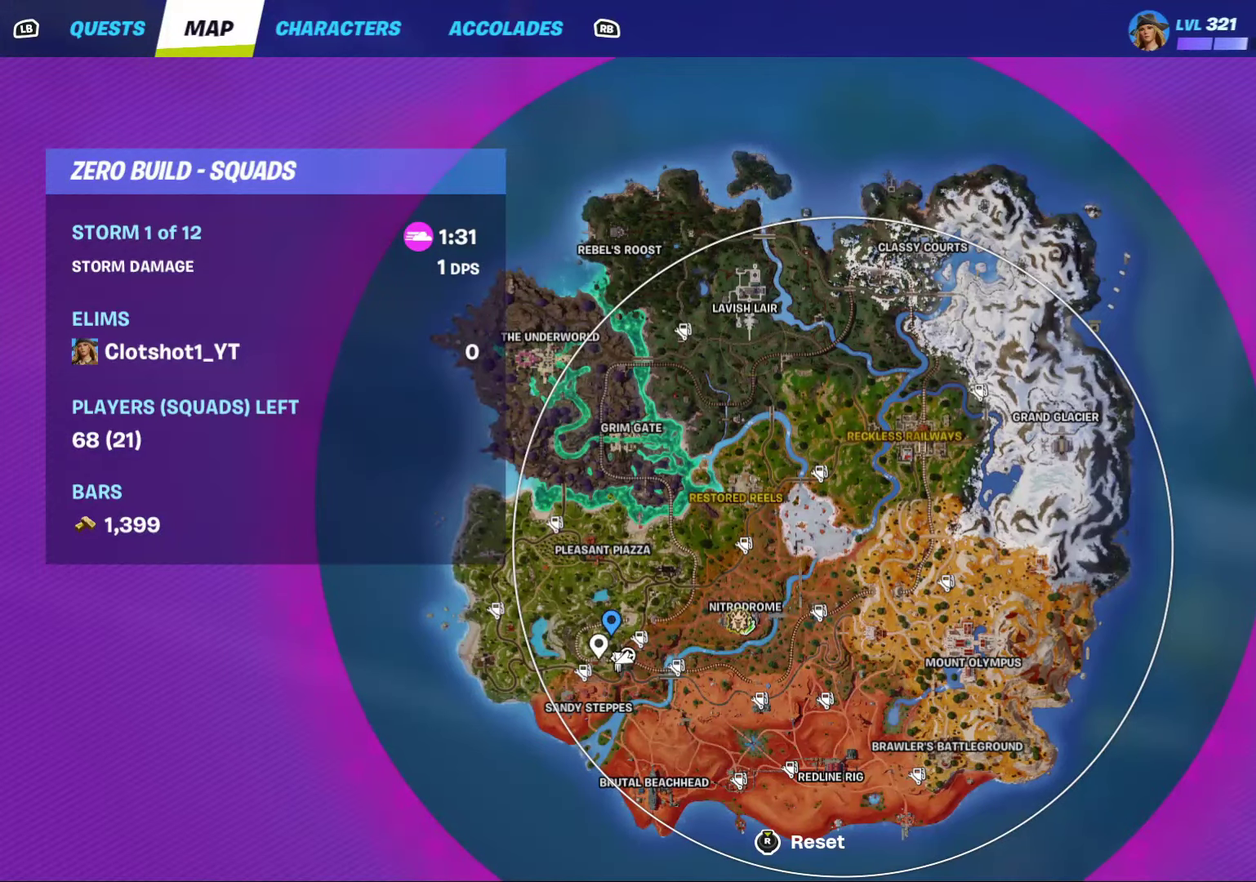
{"dt_ms": 500, "buttons": [], "left_stick": "down", "right_stick": "up", "events": [[100, "right_stick", "up-left"], [217, "right_stick", "right"], [350, "right_stick", "center"], [400, "right_stick", "up"]]}
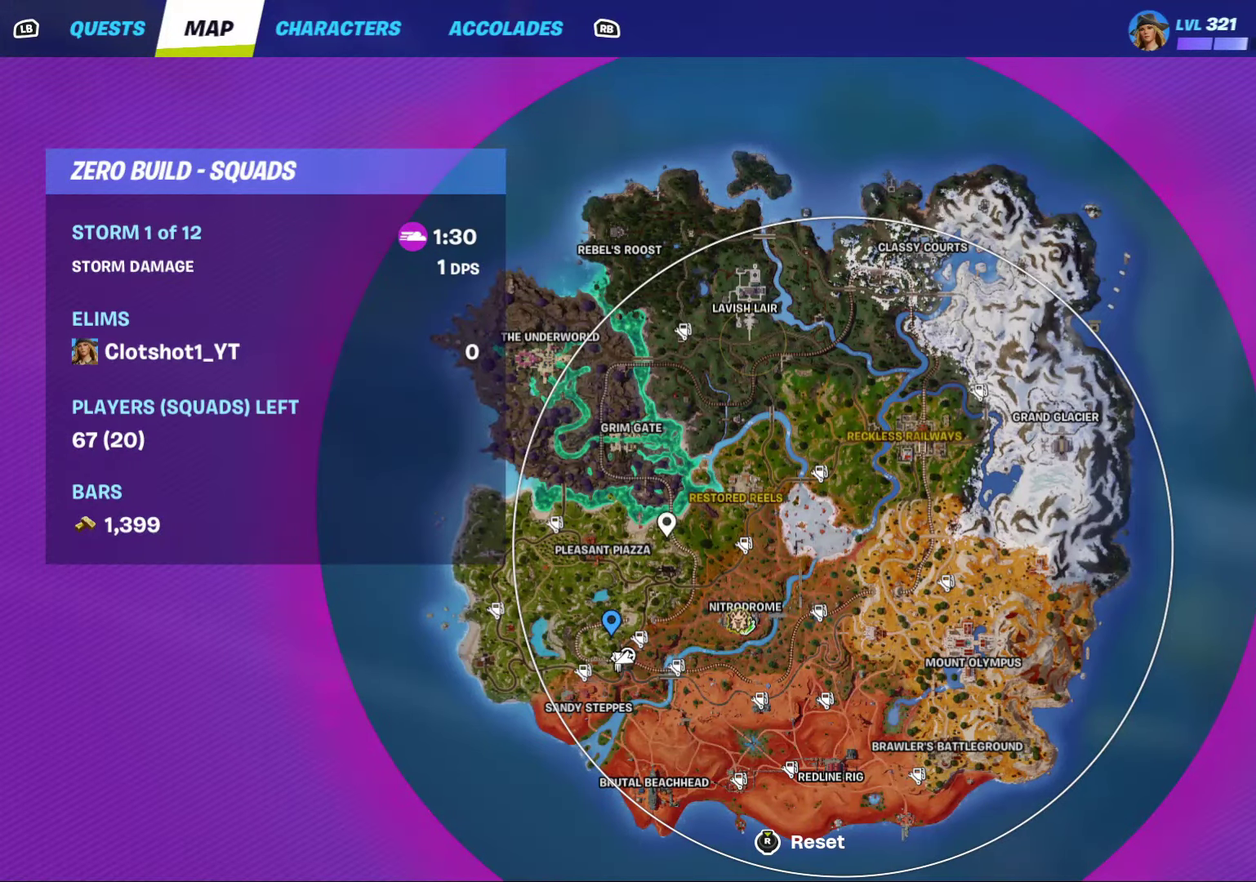
{"dt_ms": 500, "buttons": [], "left_stick": "down", "right_stick": "center", "events": [[150, "right_stick", "up-right"], [317, "right_stick", "center"], [400, "right_stick", "up"], [450, "right_stick", "center"]]}
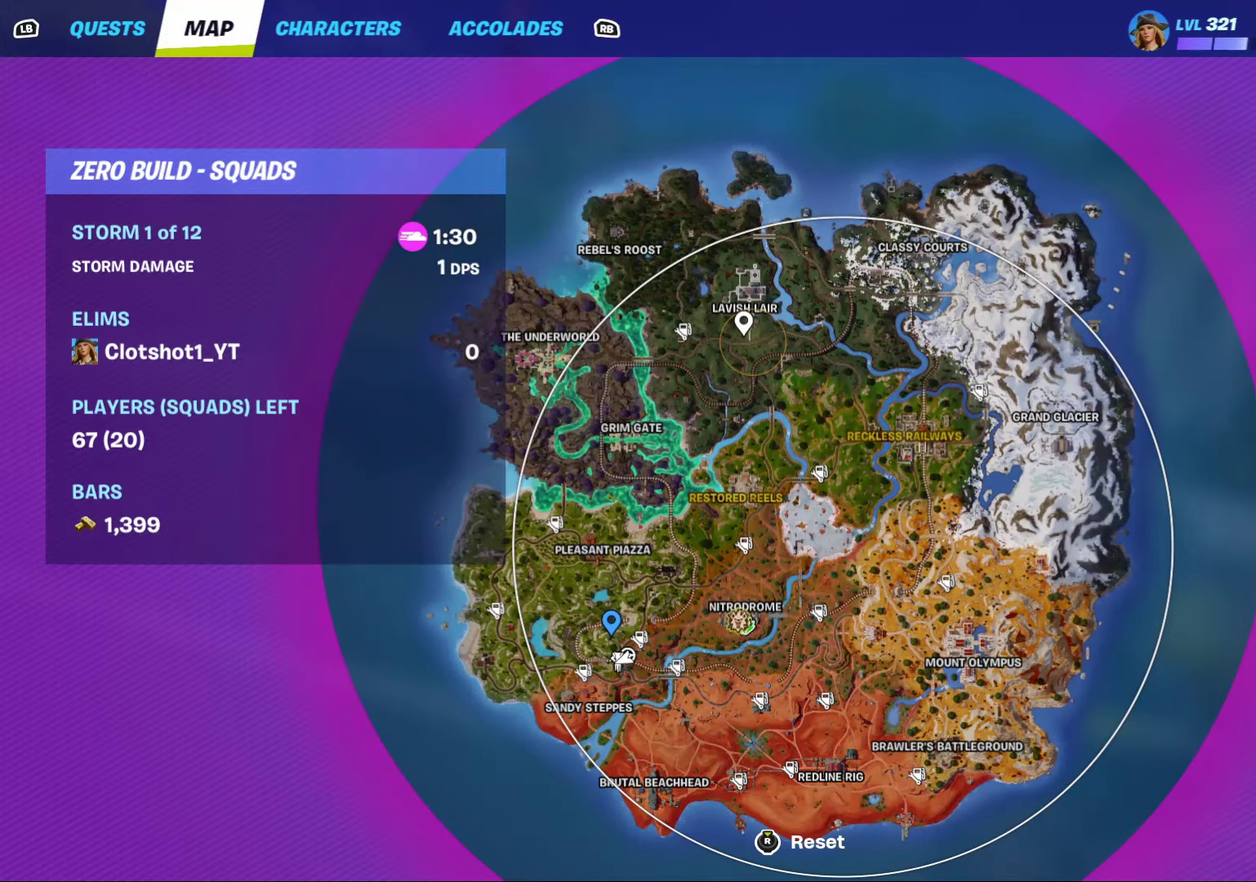
{"dt_ms": 500, "buttons": ["SELECT"], "left_stick": "down", "right_stick": "center", "events": [[133, "A", "down"], [283, "A", "up"], [500, "SELECT", "down"]]}
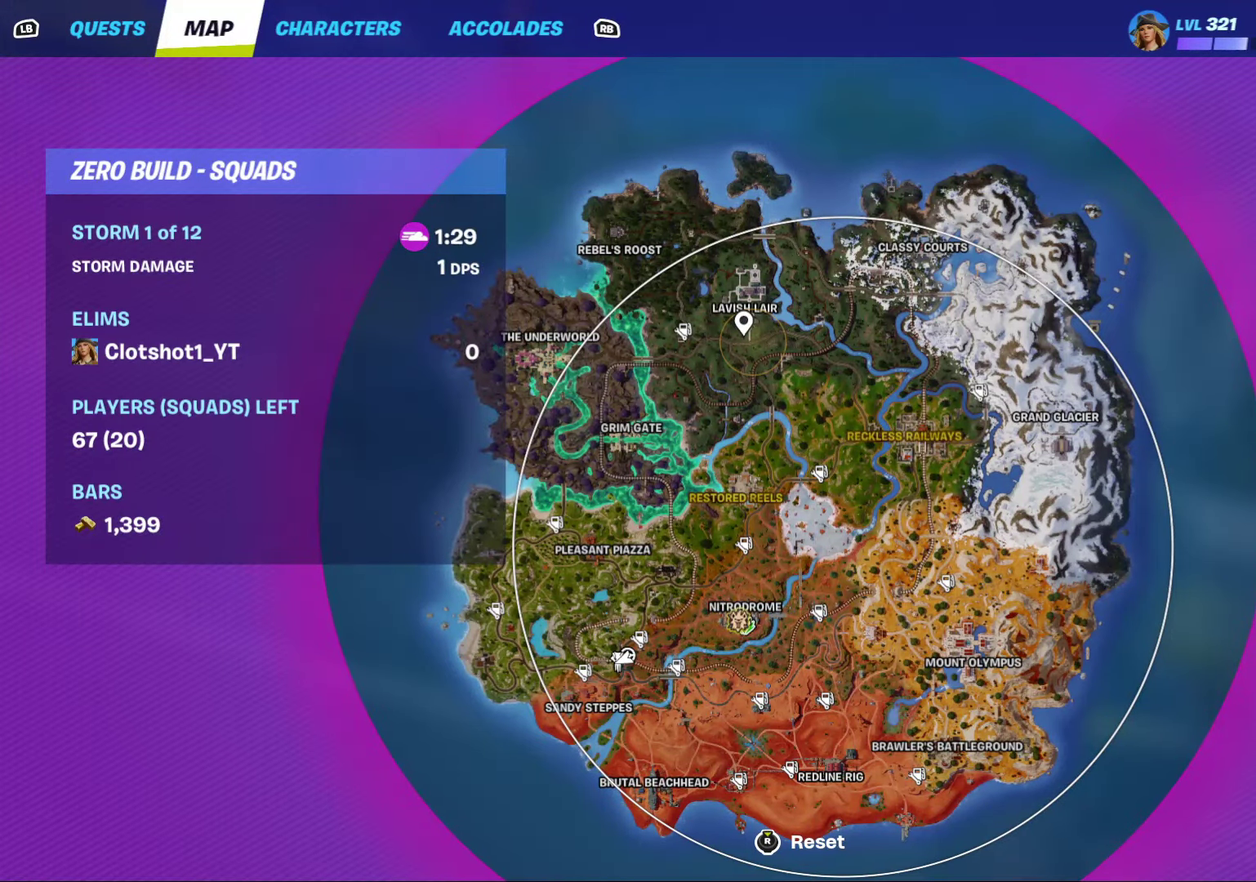
{"dt_ms": 500, "buttons": ["SELECT"], "left_stick": "down", "right_stick": "center", "events": [[67, "SELECT", "up"], [167, "right_stick", "left"], [283, "right_stick", "down-left"], [350, "right_stick", "center"], [433, "SELECT", "down"]]}
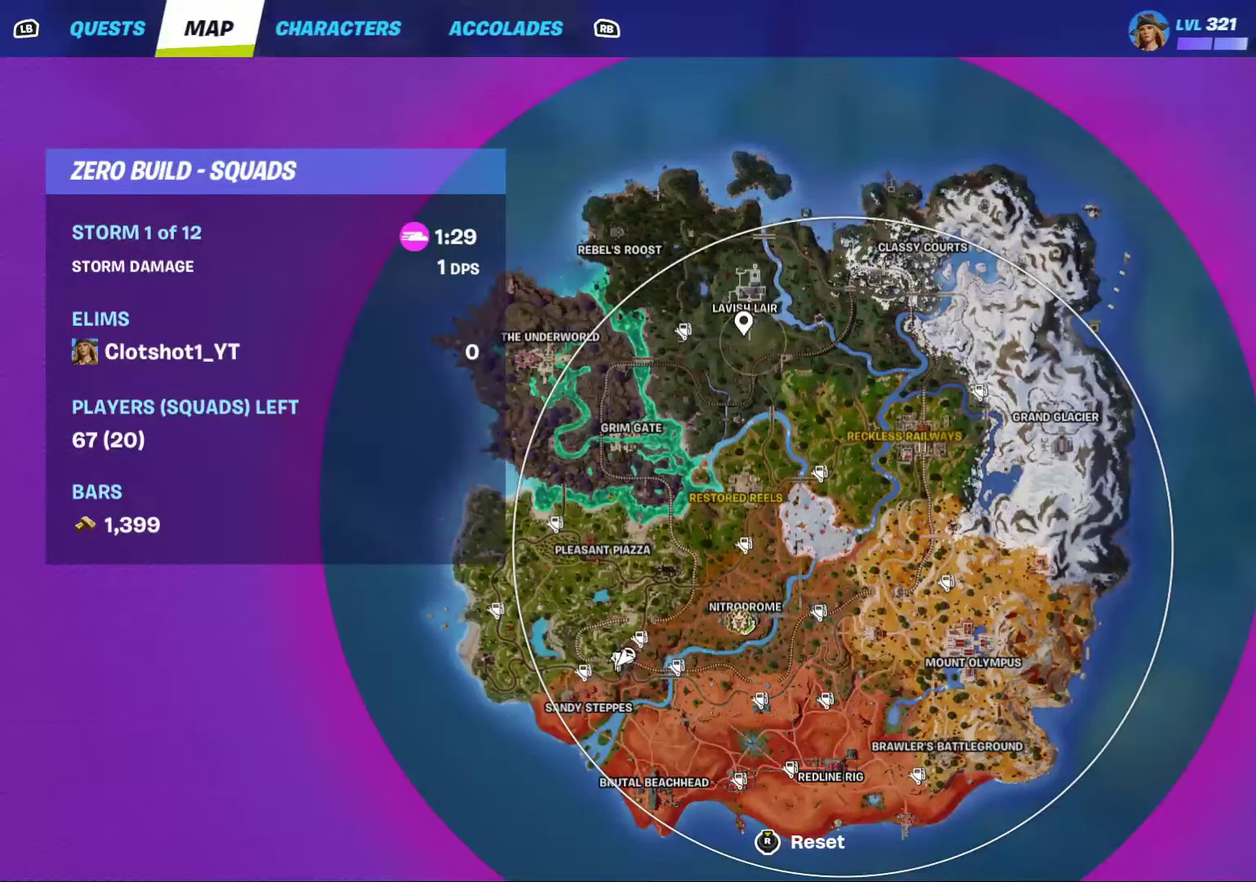
{"dt_ms": 500, "buttons": [], "left_stick": "down", "right_stick": "center", "events": [[33, "SELECT", "up"]]}